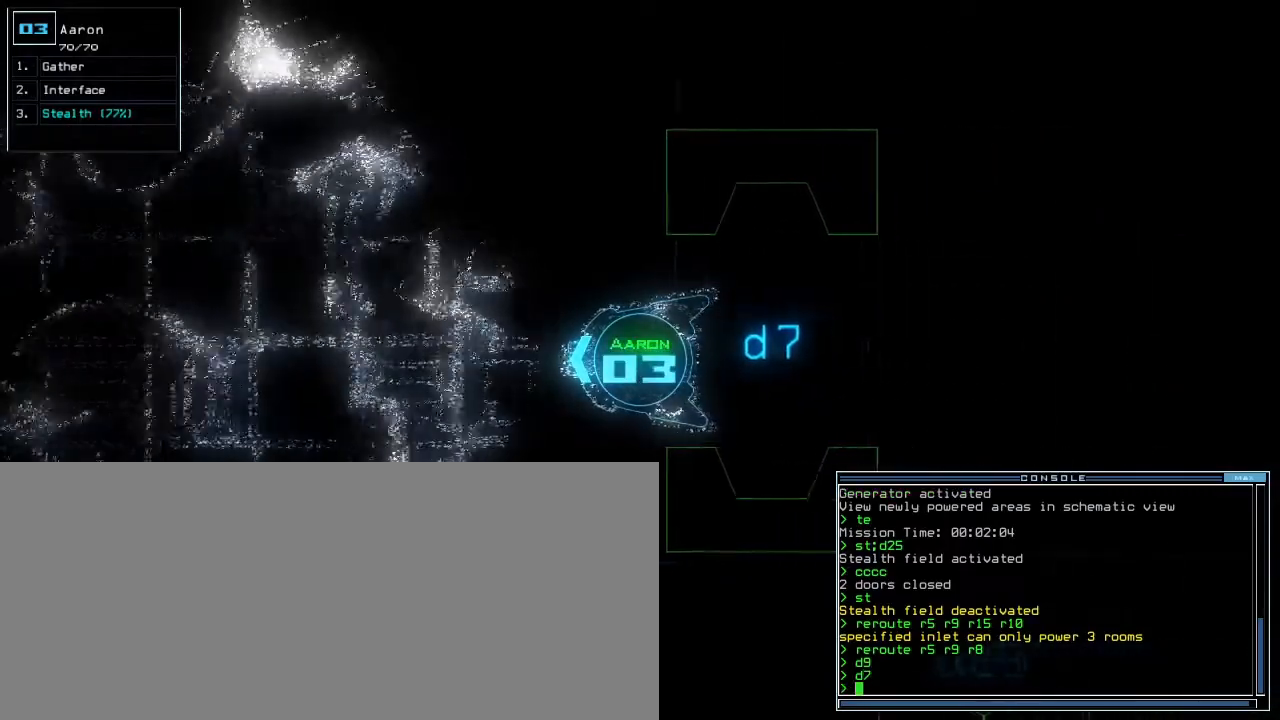
Gameplay with keyboard; each line is a JSON object with the keys held at the frame after it. "events" lists presses ("down") and releases ("up") of ".", "0", "1", "2", "3", "4", "5", "6", "7", "8", "9", "a", "b", "backspace", "c", "caps_lock", "comma", "ctrl_l", "ctrl_r", "d", "down", "e", "equals", "escape", "f", "f8", "g", "h", "i", "j", "k", "l", "left", "m", "minus", "n", "o", "p", "q", "quote", "r", "return", "right", "s", "semicolon", "shift_l", "shift_r", "space", "t", "tab", "tilde", "u", "up", "v", "w", "x", "y" and "z" between this image and that frame as [ms after this image, input, new state], when the widget could be followed in between. No other keys are recorded. Mouse input is not recorded.
{"keys": ["down"], "events": [[267, "space", "up"]]}
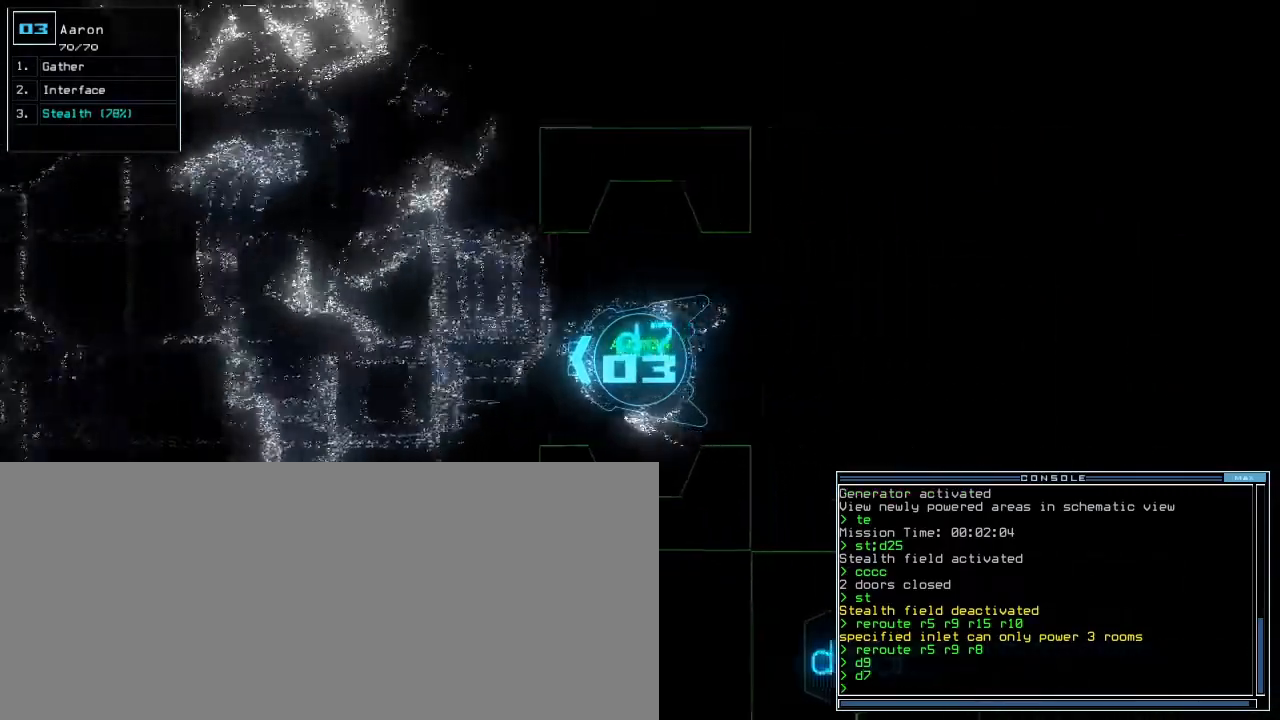
{"keys": ["c", "down"]}
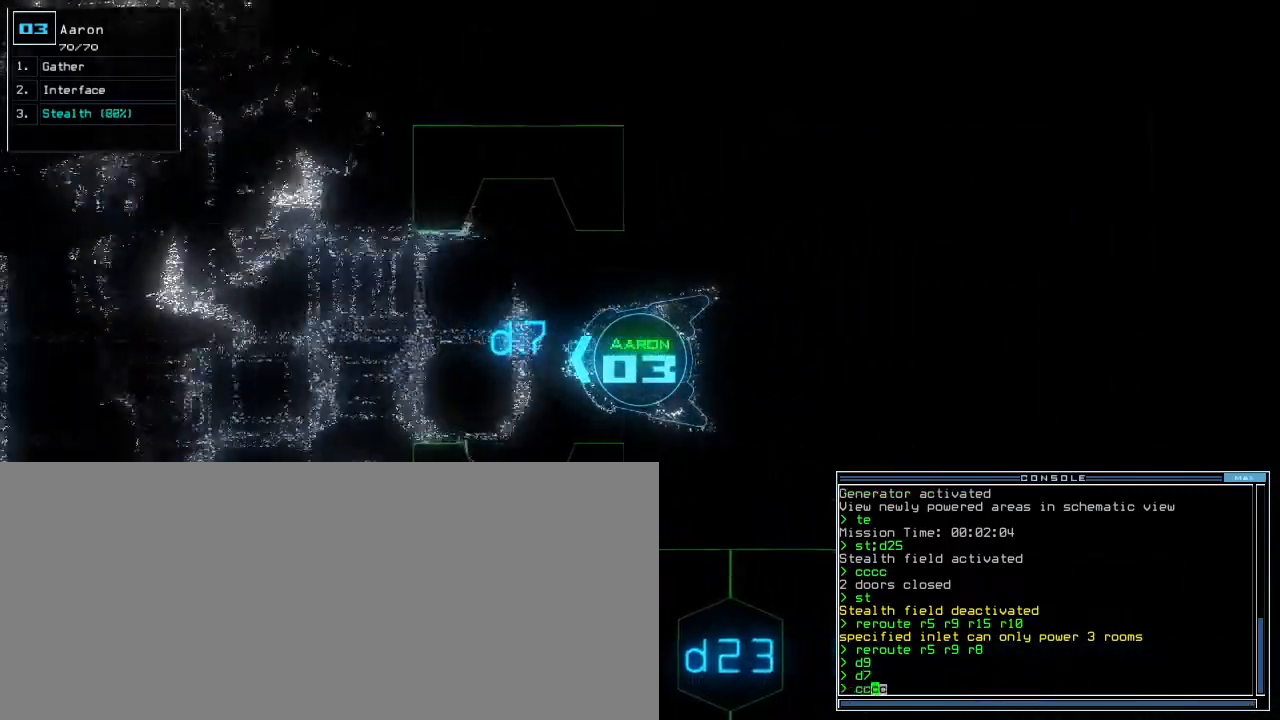
{"keys": [], "events": [[50, "c", "up"], [317, "return", "down"], [400, "return", "up"], [400, "space", "down"], [450, "down", "up"], [483, "space", "up"]]}
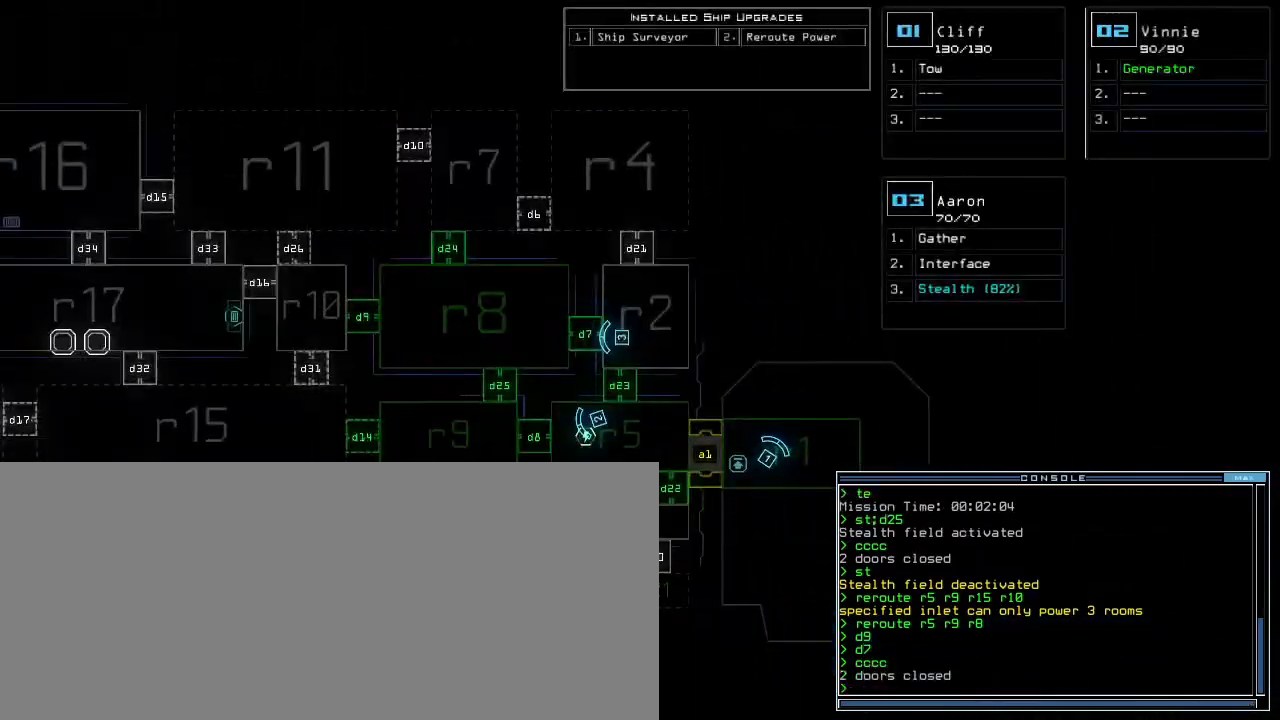
{"keys": [], "events": []}
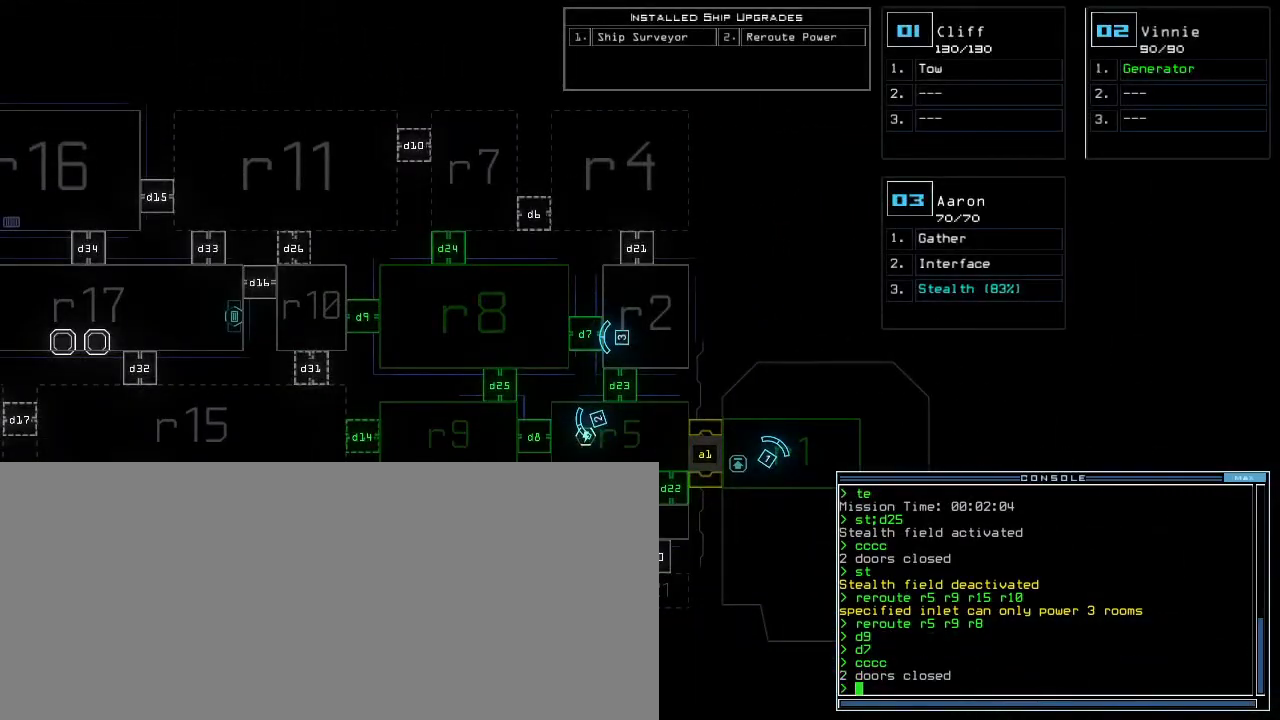
{"keys": [], "events": []}
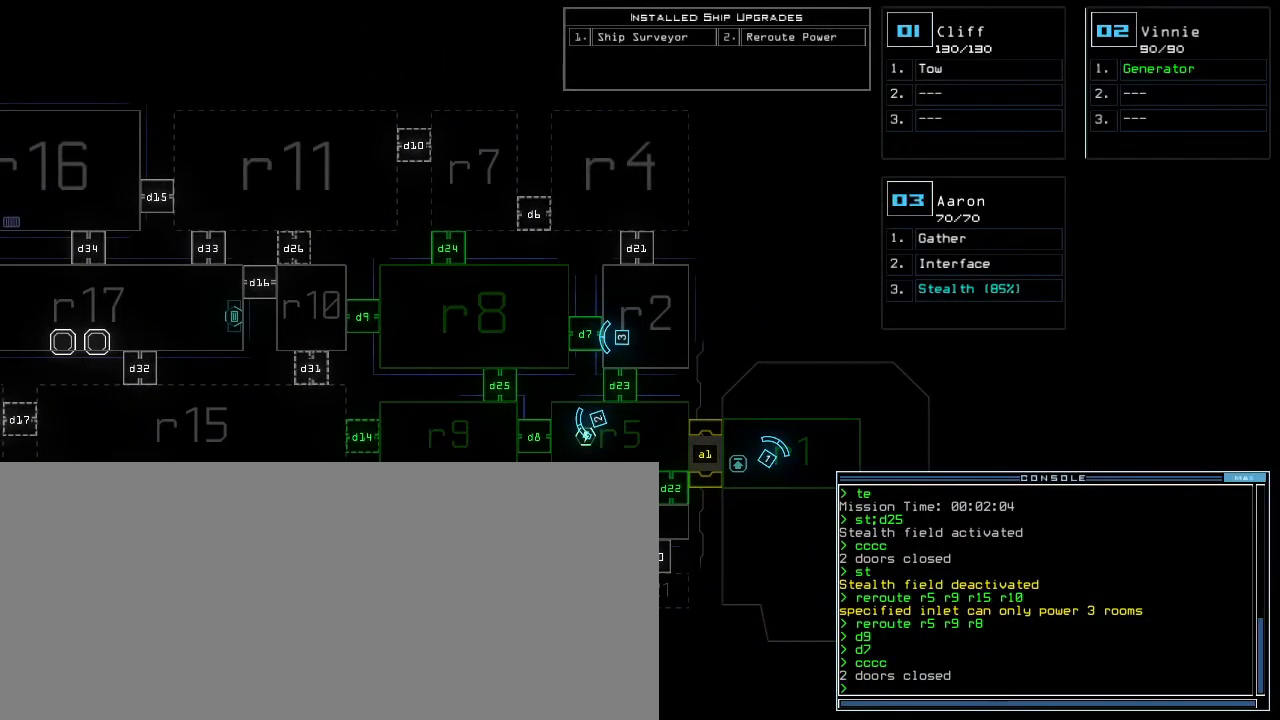
{"keys": ["3"], "events": [[500, "3", "down"]]}
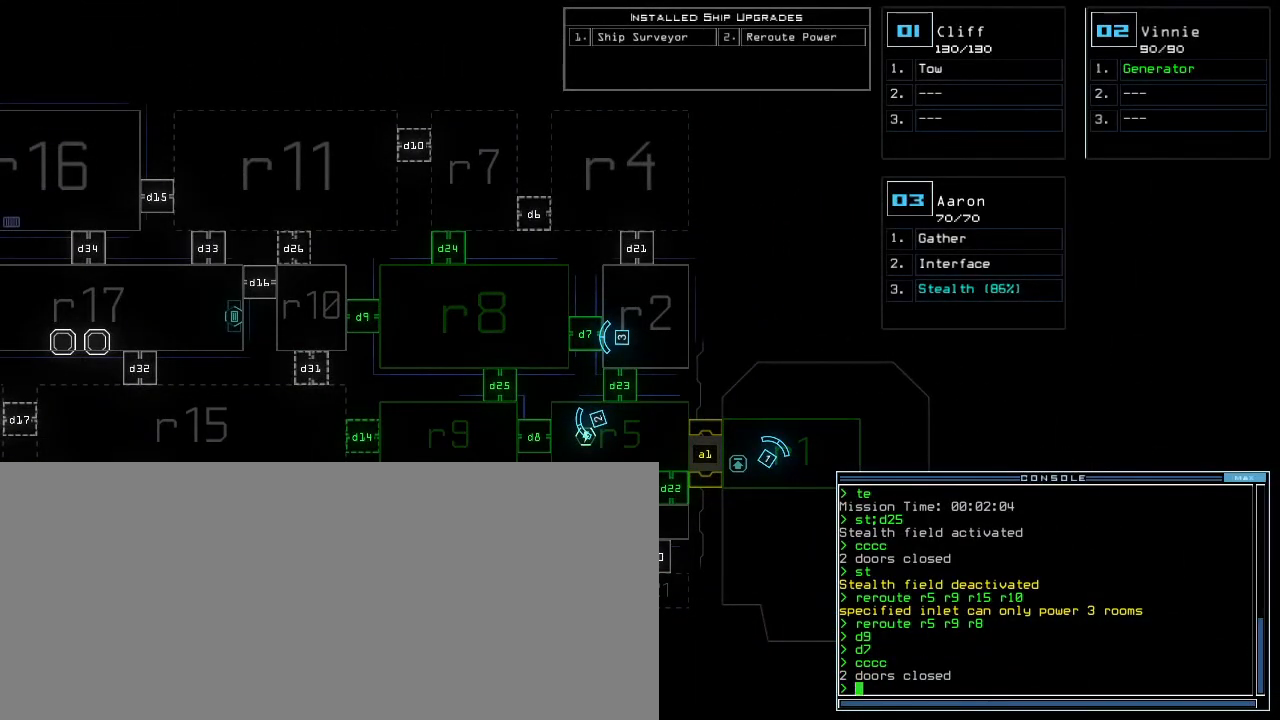
{"keys": [], "events": [[83, "3", "up"], [200, "s", "down"], [283, "t", "down"], [317, "s", "up"], [350, "t", "up"], [367, "semicolon", "down"], [450, "semicolon", "up"]]}
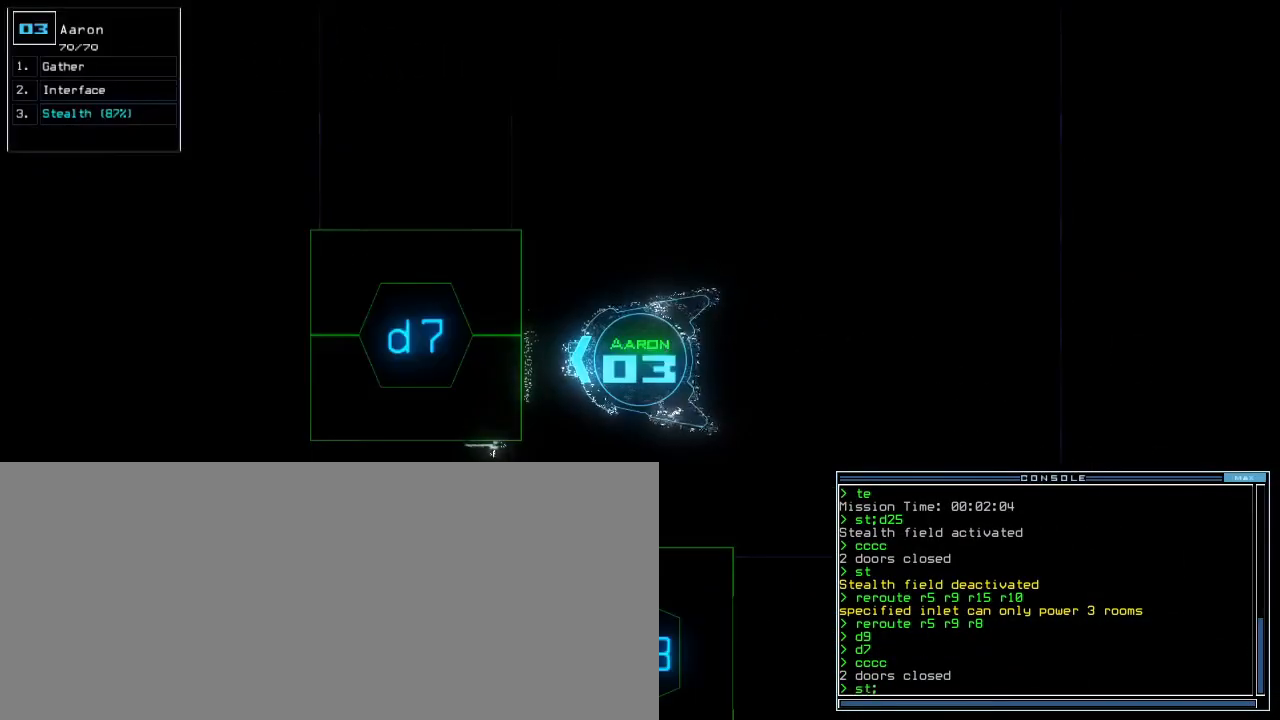
{"keys": [], "events": [[17, "d", "down"], [100, "d", "up"]]}
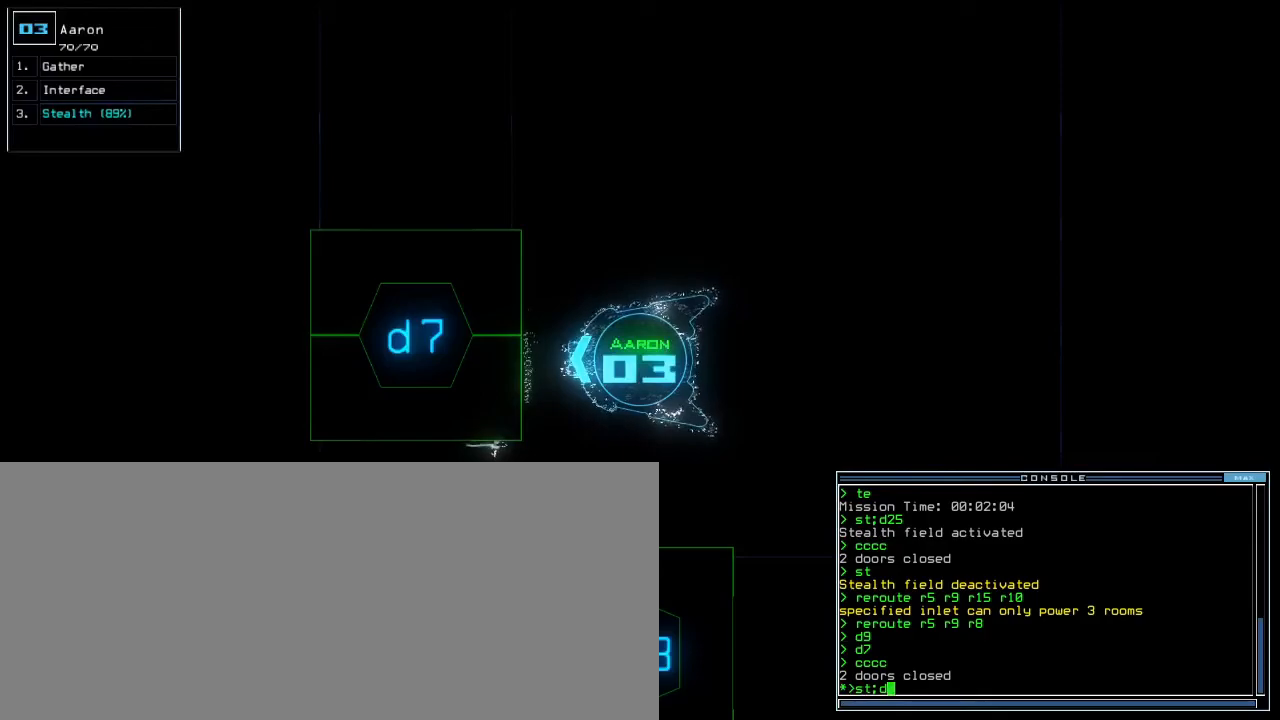
{"keys": [], "events": []}
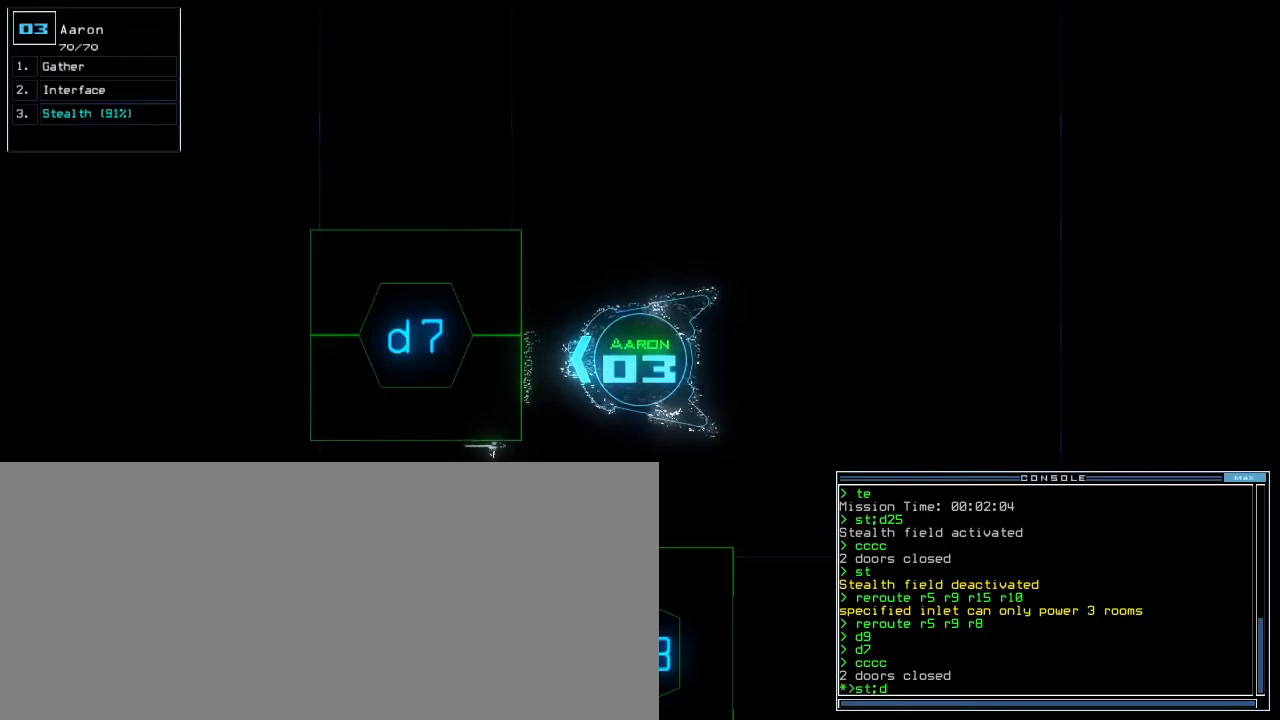
{"keys": ["left", "return", "up"], "events": [[33, "7", "down"], [83, "up", "down"], [117, "7", "up"], [133, "right", "down"], [233, "right", "up"], [383, "left", "down"], [433, "return", "down"]]}
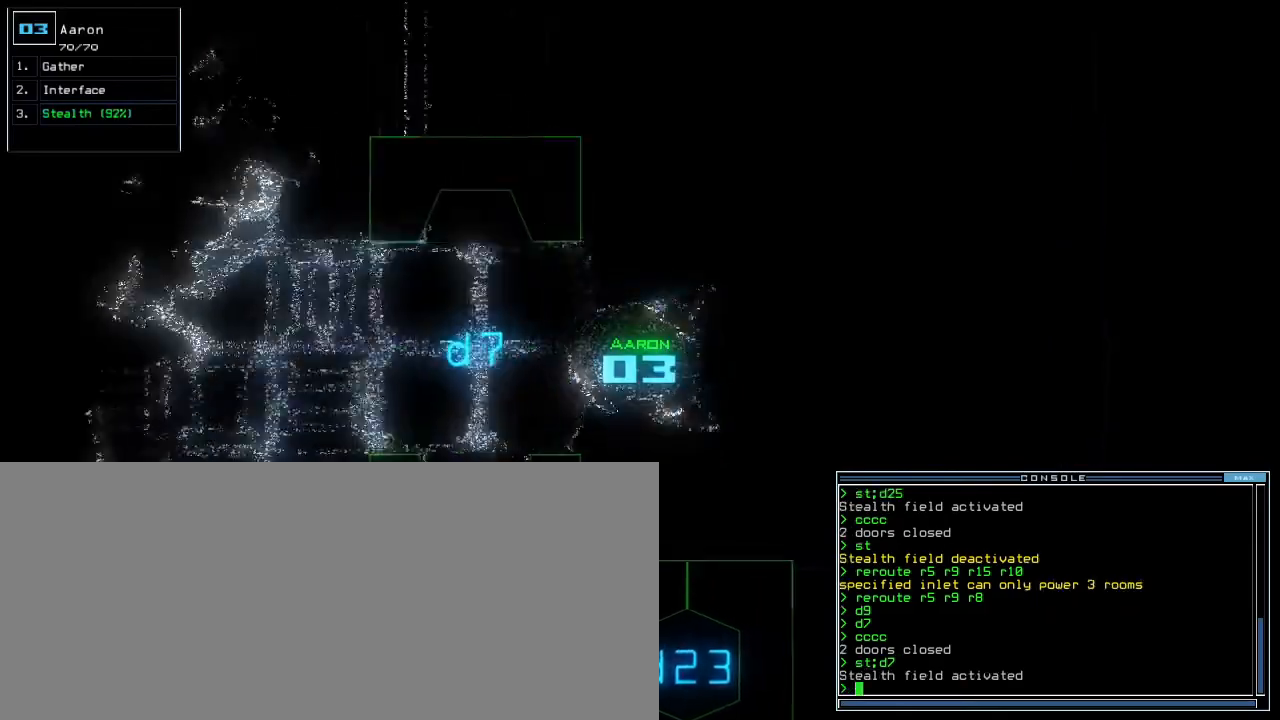
{"keys": ["ctrl_l", "up"]}
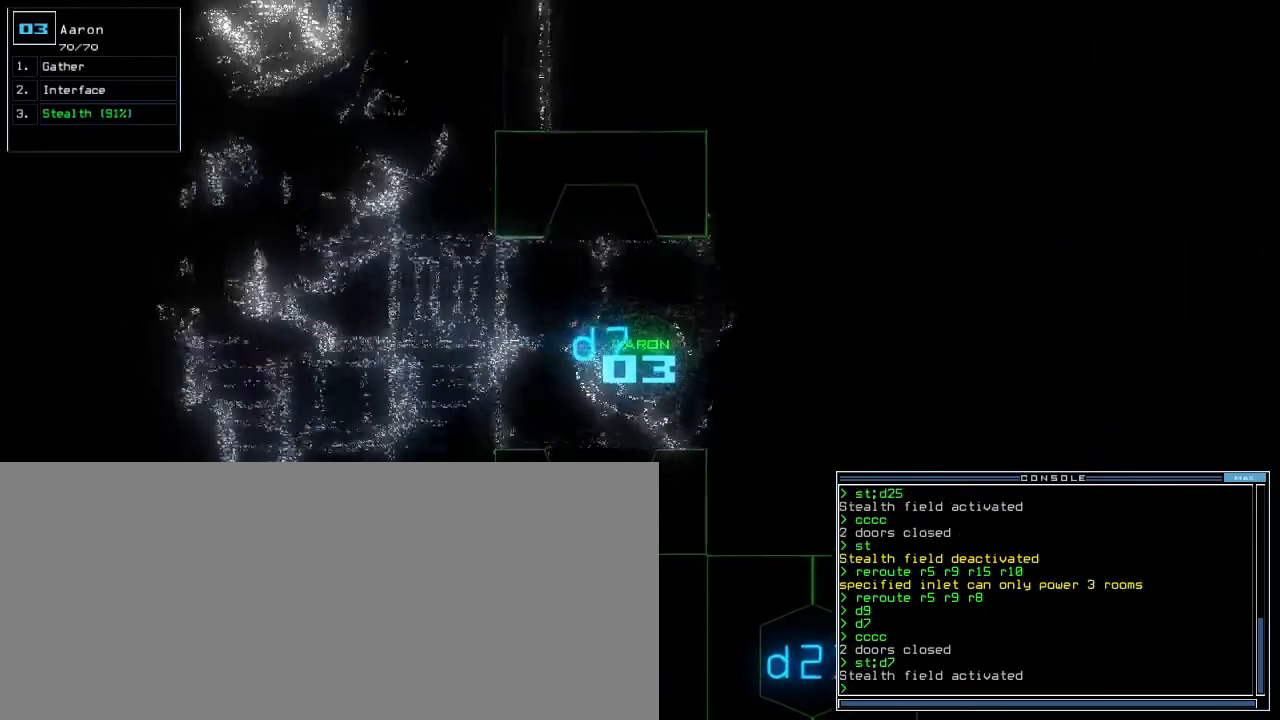
{"keys": ["up"], "events": [[50, "ctrl_l", "up"], [283, "left", "down"], [400, "left", "up"]]}
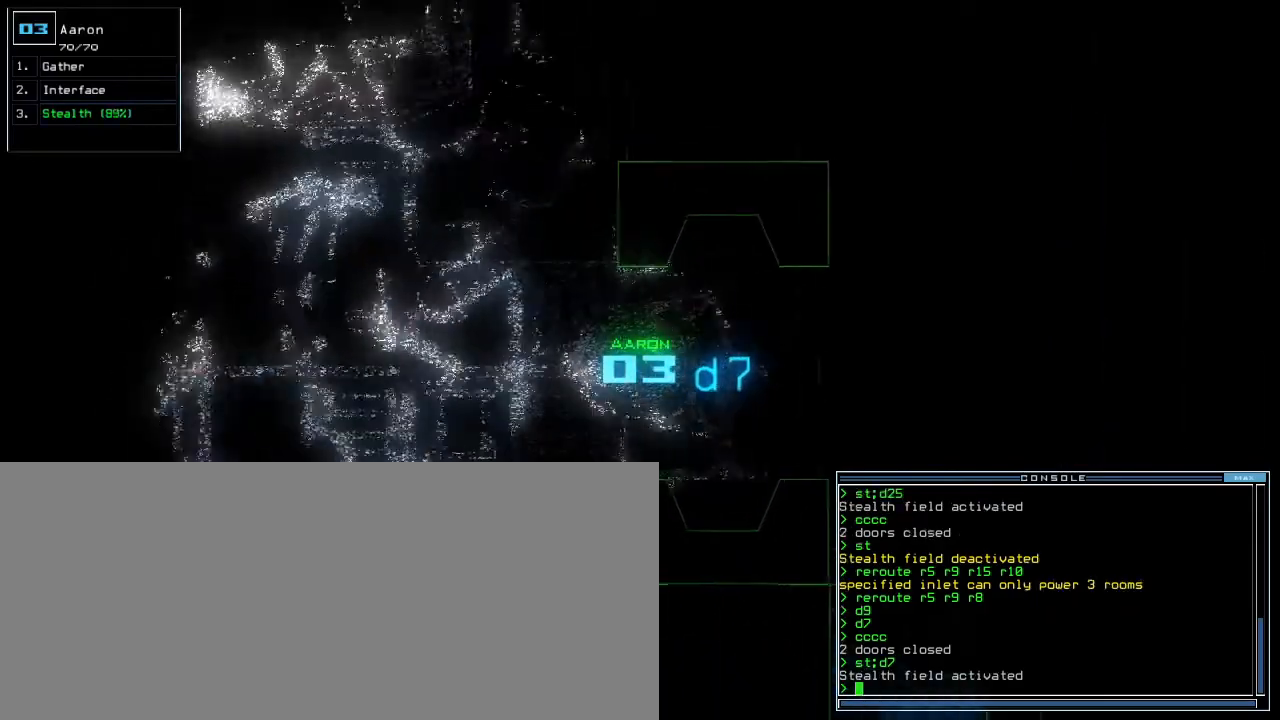
{"keys": ["left", "up"]}
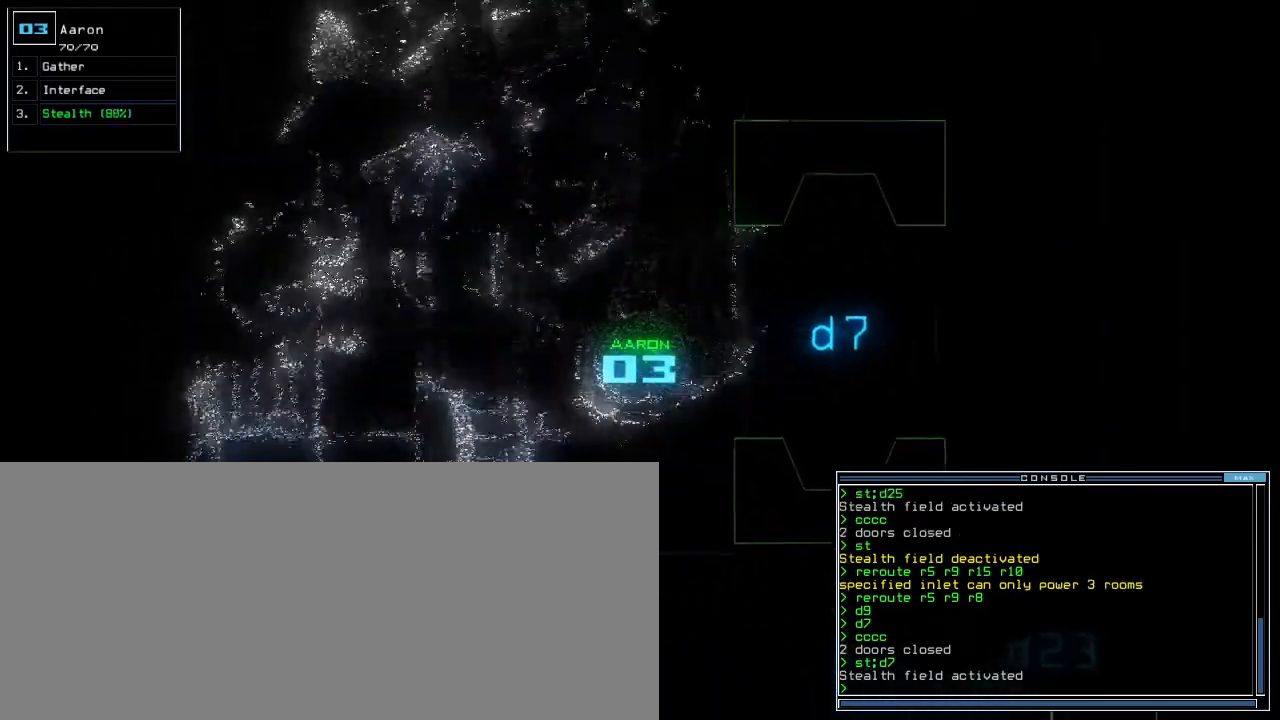
{"keys": ["right", "up"]}
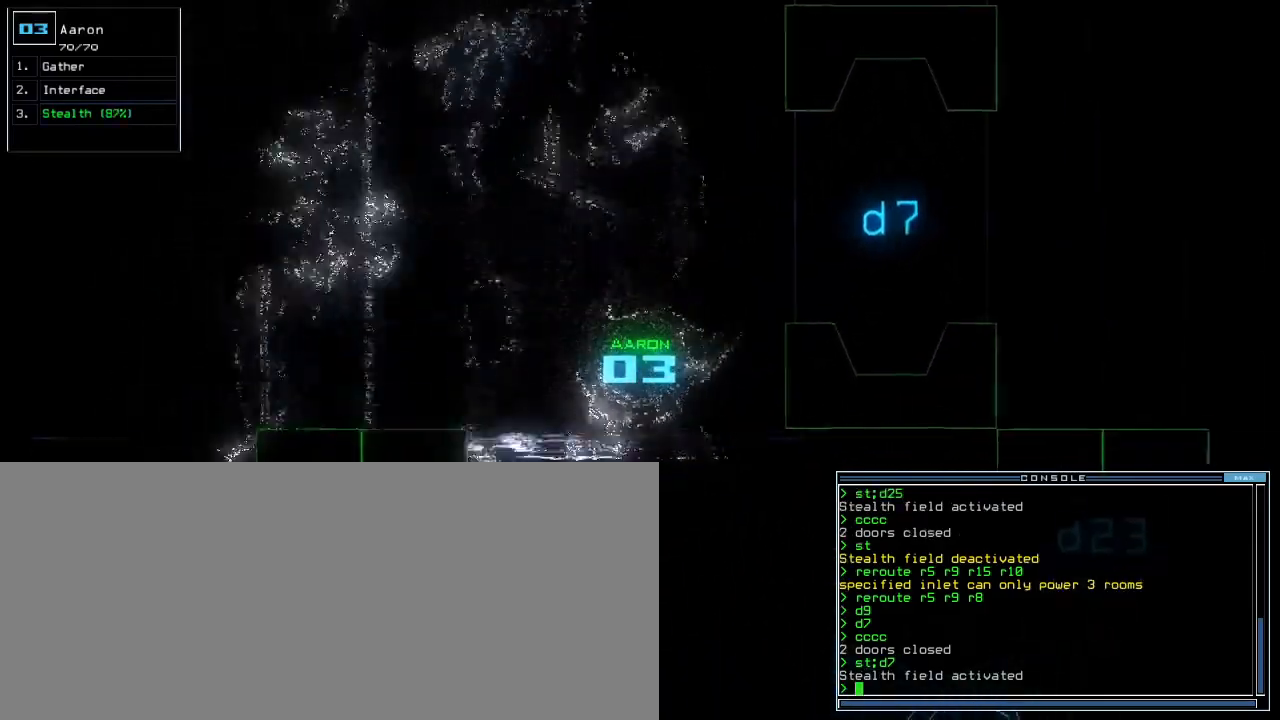
{"keys": ["equals", "minus", "up"]}
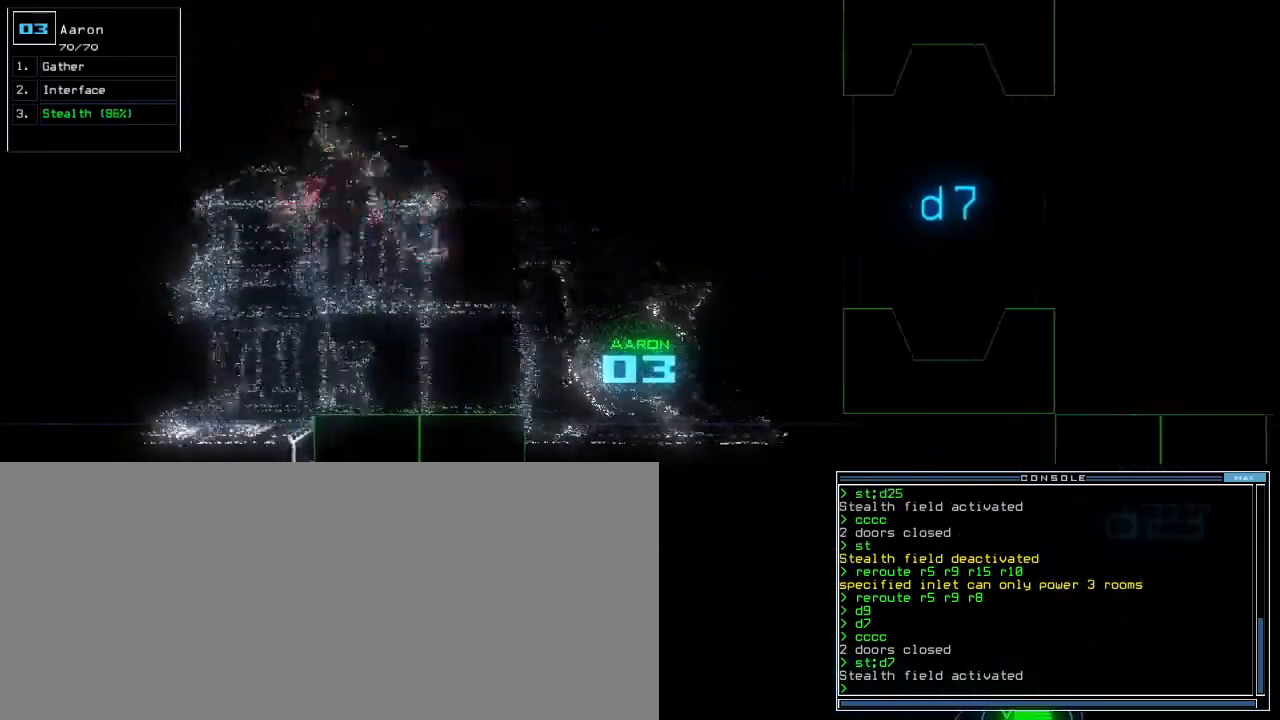
{"keys": ["up"]}
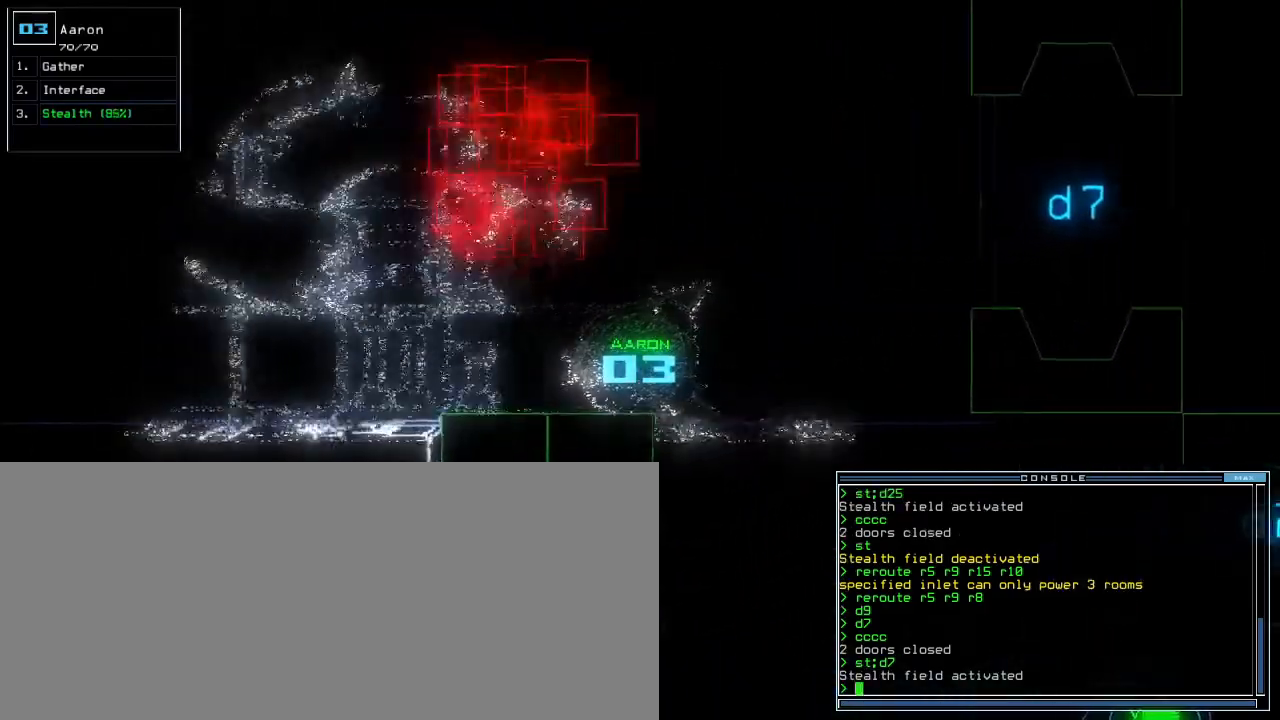
{"keys": ["up"], "events": []}
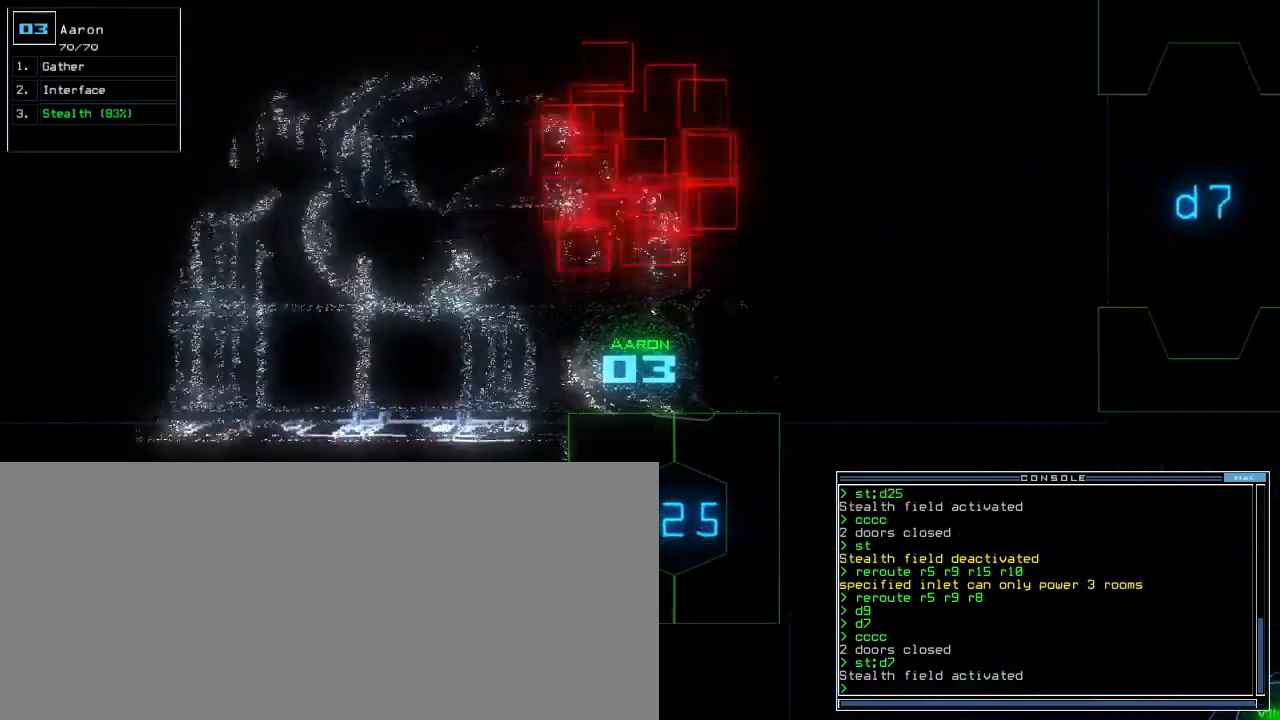
{"keys": ["up"], "events": []}
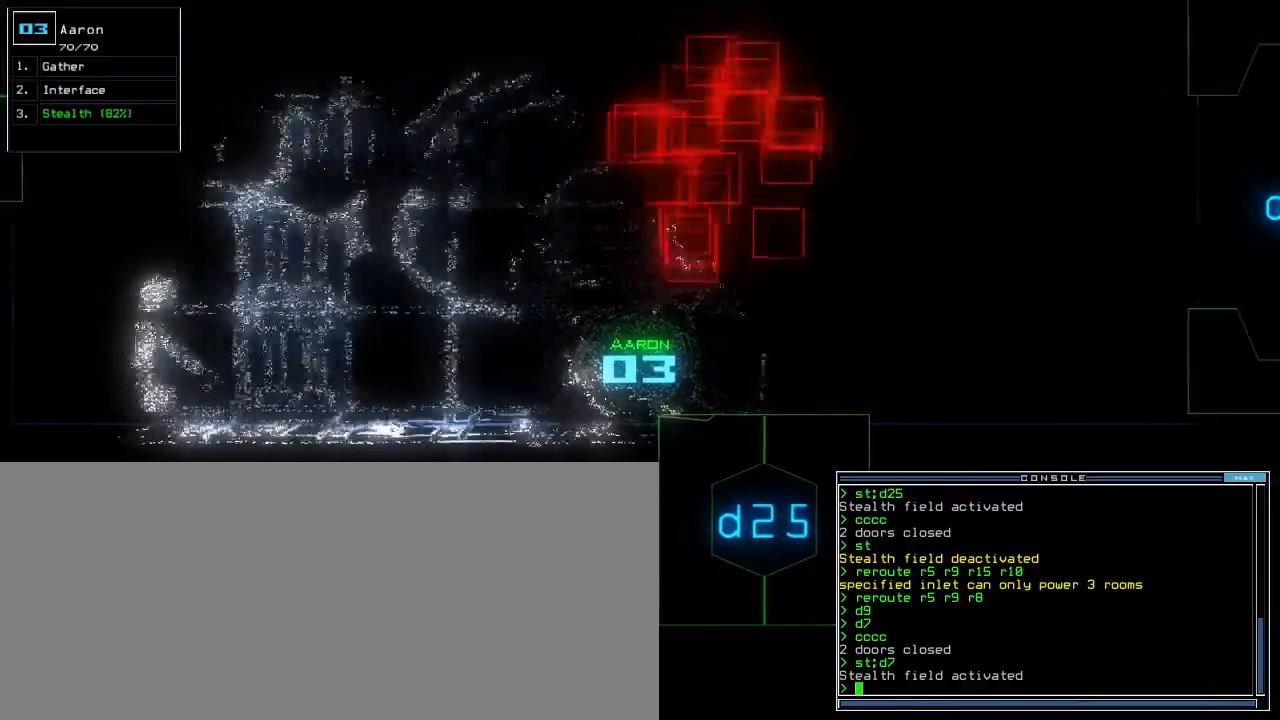
{"keys": ["right", "up"], "events": [[133, "right", "down"], [250, "right", "up"], [500, "right", "down"]]}
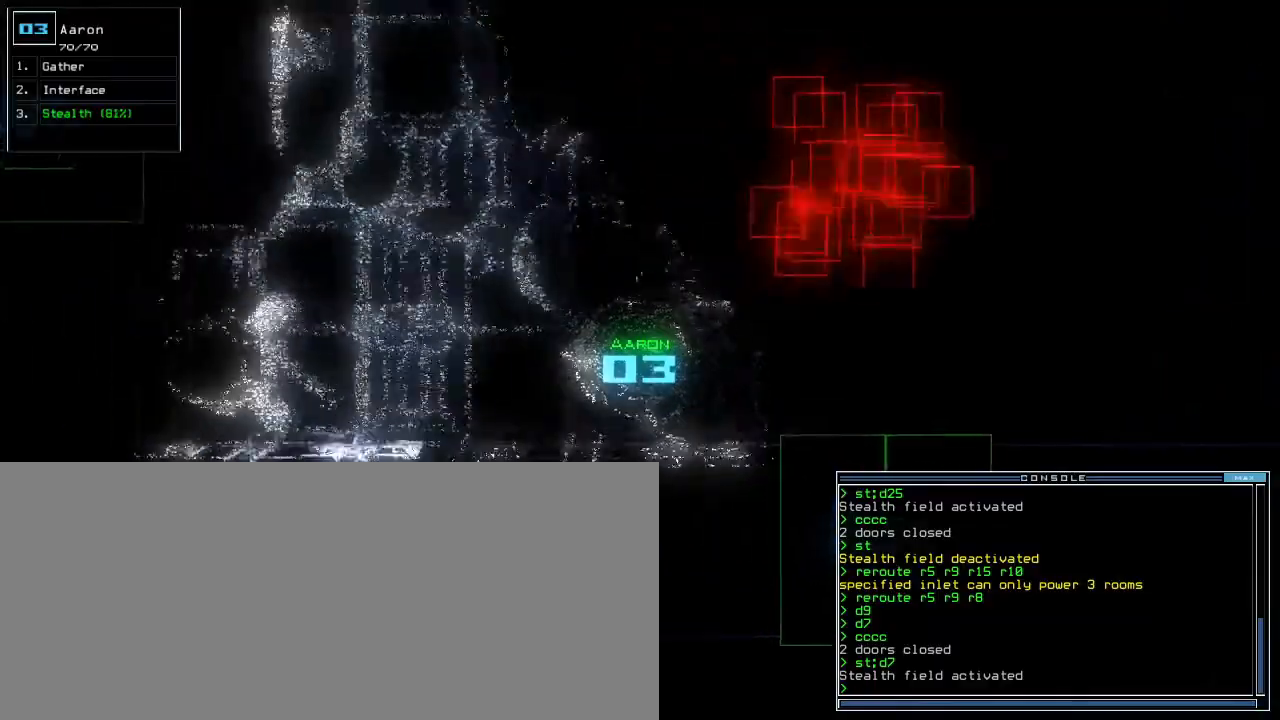
{"keys": ["up"], "events": [[83, "right", "up"], [400, "c", "down"], [450, "c", "up"]]}
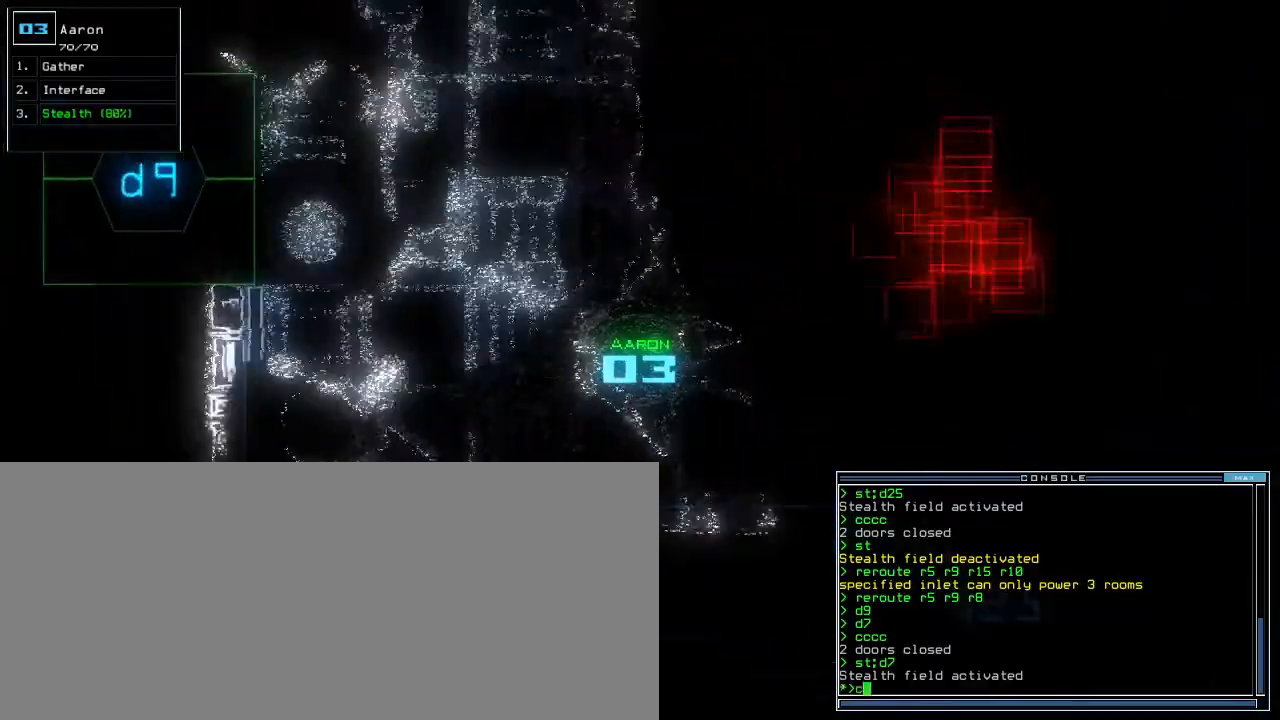
{"keys": ["right", "up"], "events": [[17, "c", "down"], [100, "c", "up"], [133, "return", "down"], [200, "return", "up"], [433, "d", "down"], [483, "right", "down"], [500, "d", "up"]]}